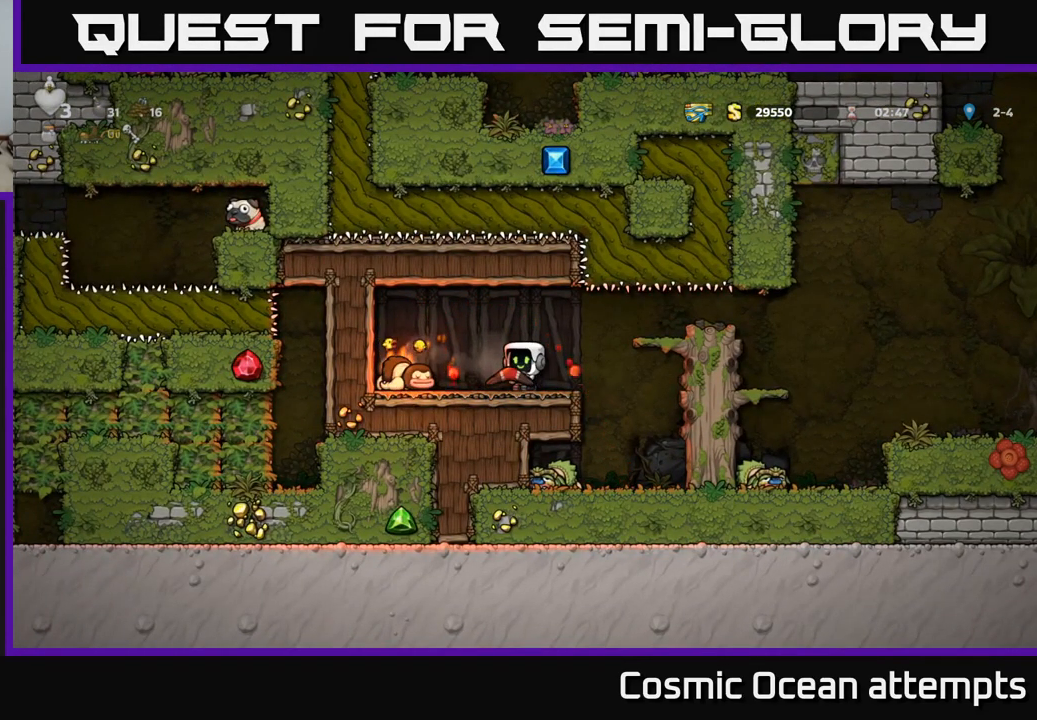
Gameplay with a controller (Xbox layout); each line is a JSON object with the inputs held at the frame after it. "events" lists button and stick changes between this image and that frame as [ms after this image, input, new state], when the widget could be followed in between.
{"buttons": [], "left_stick": "center", "right_stick": "center", "events": [[150, "X", "up"]]}
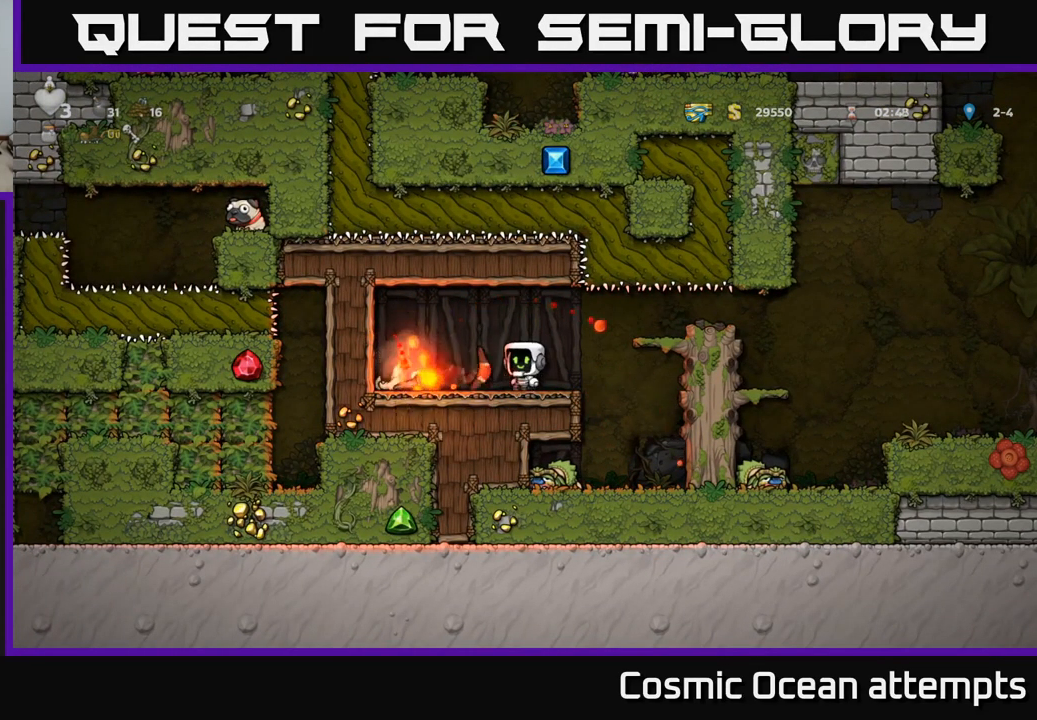
{"buttons": ["DPAD_RIGHT"], "left_stick": "center", "right_stick": "center", "events": [[283, "DPAD_RIGHT", "down"]]}
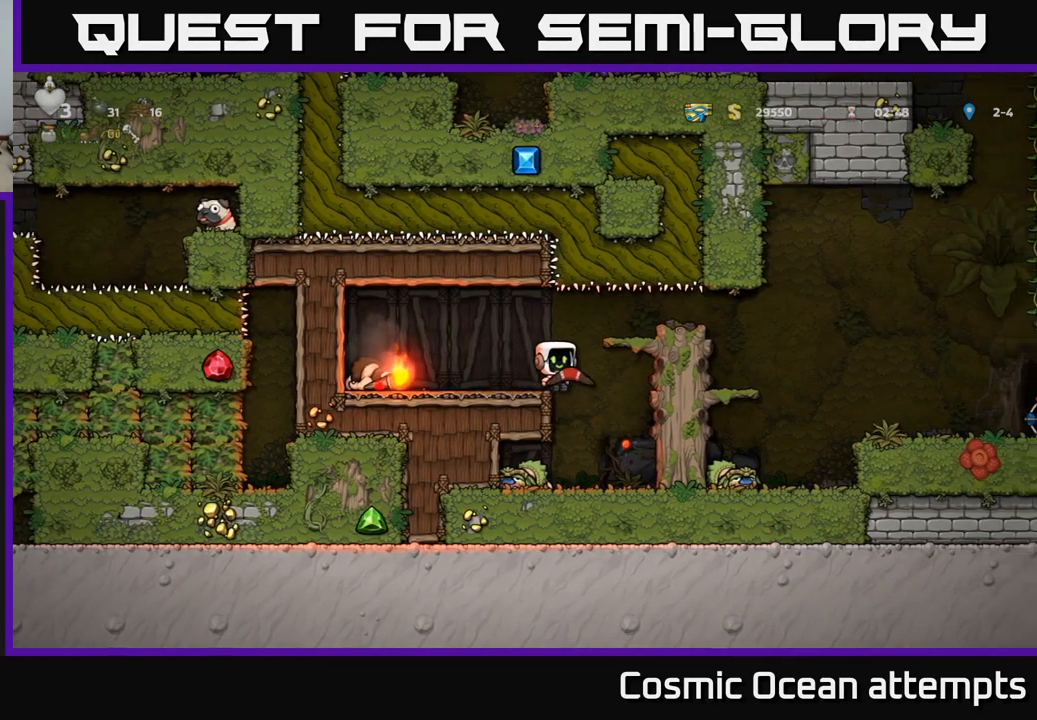
{"buttons": ["DPAD_RIGHT"], "left_stick": "center", "right_stick": "center", "events": [[300, "A", "down"], [383, "A", "up"]]}
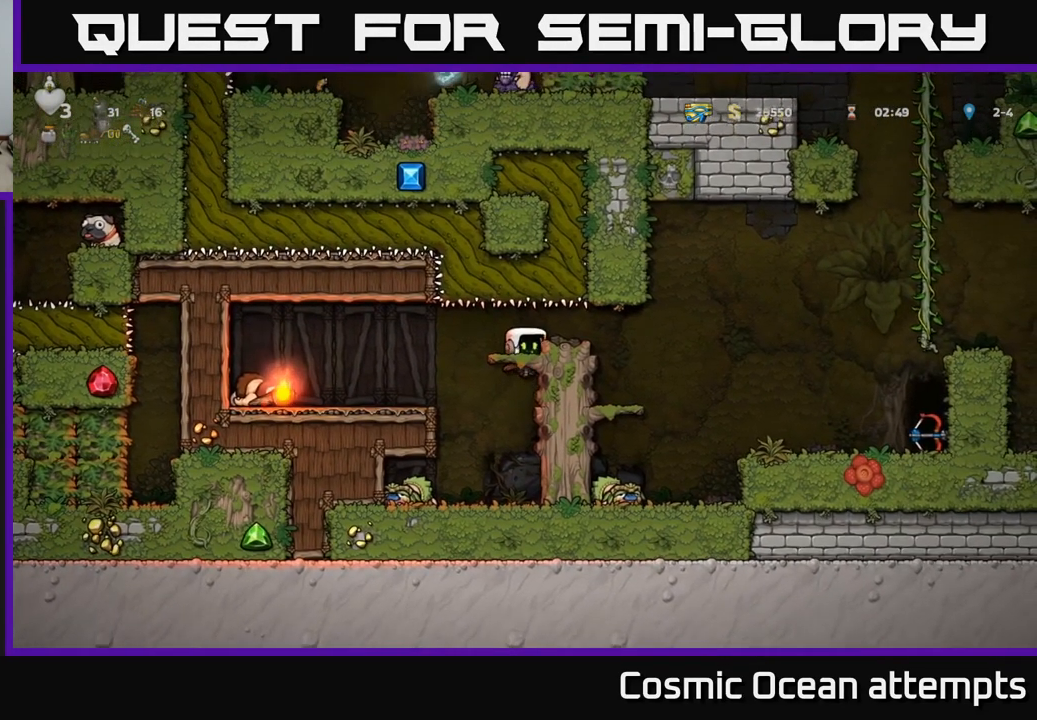
{"buttons": ["DPAD_RIGHT"], "left_stick": "center", "right_stick": "center", "events": [[367, "A", "down"], [433, "A", "up"]]}
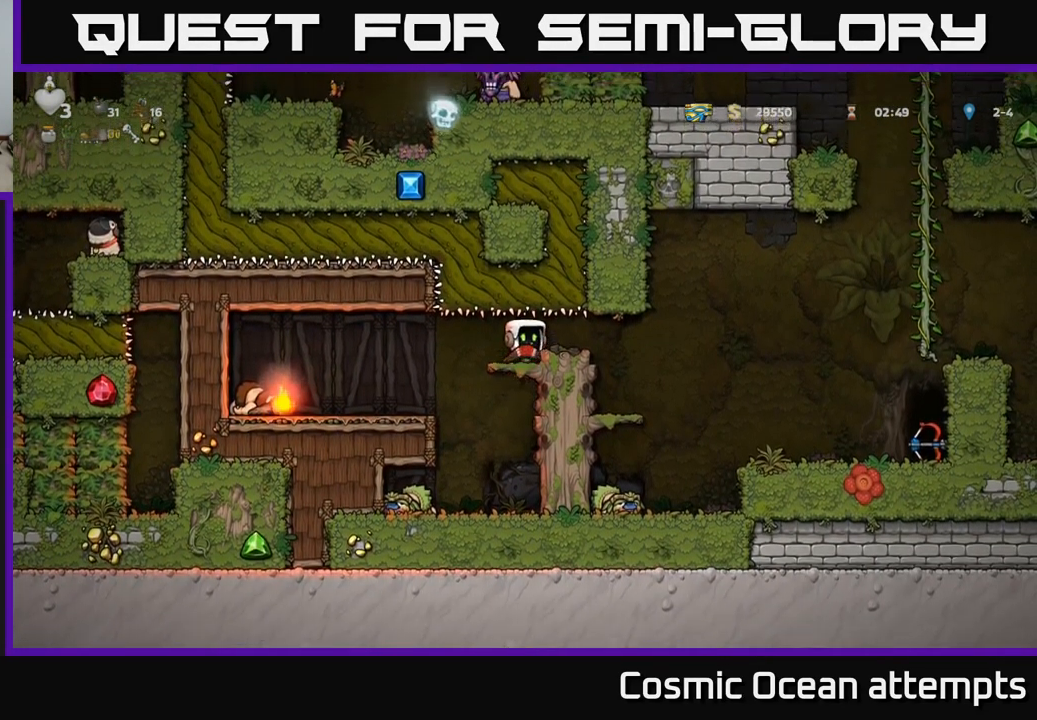
{"buttons": ["DPAD_RIGHT"], "left_stick": "center", "right_stick": "center", "events": []}
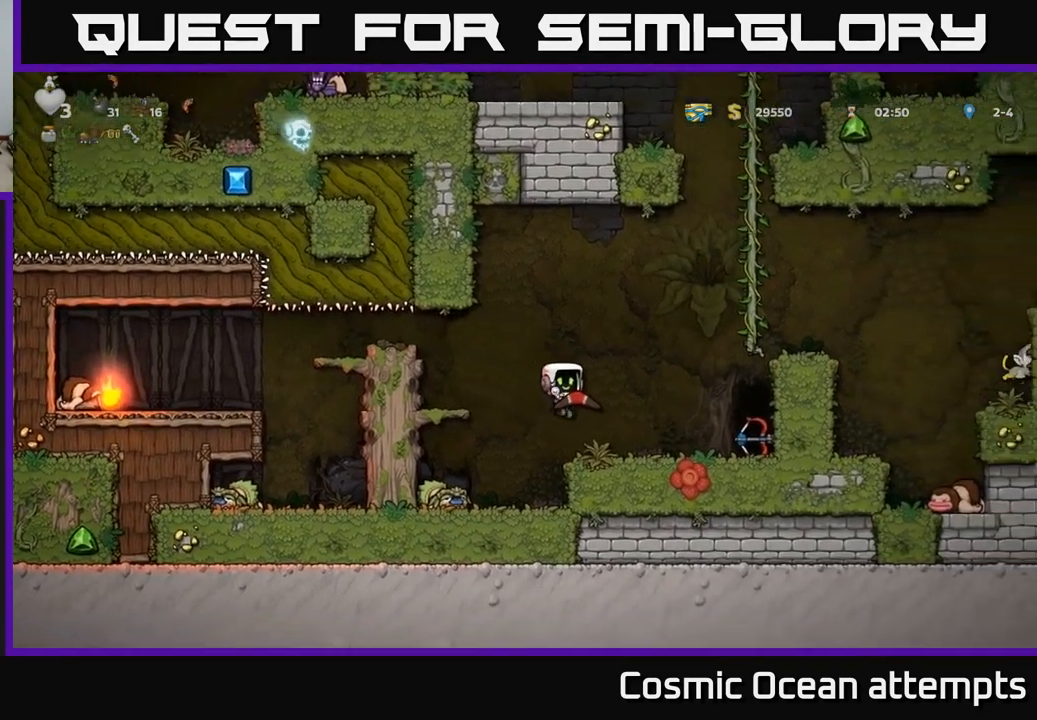
{"buttons": ["DPAD_RIGHT"], "left_stick": "center", "right_stick": "center", "events": [[50, "DPAD_RIGHT", "up"], [83, "DPAD_DOWN", "down"], [183, "X", "down"], [250, "DPAD_DOWN", "up"], [250, "DPAD_RIGHT", "down"], [267, "X", "up"]]}
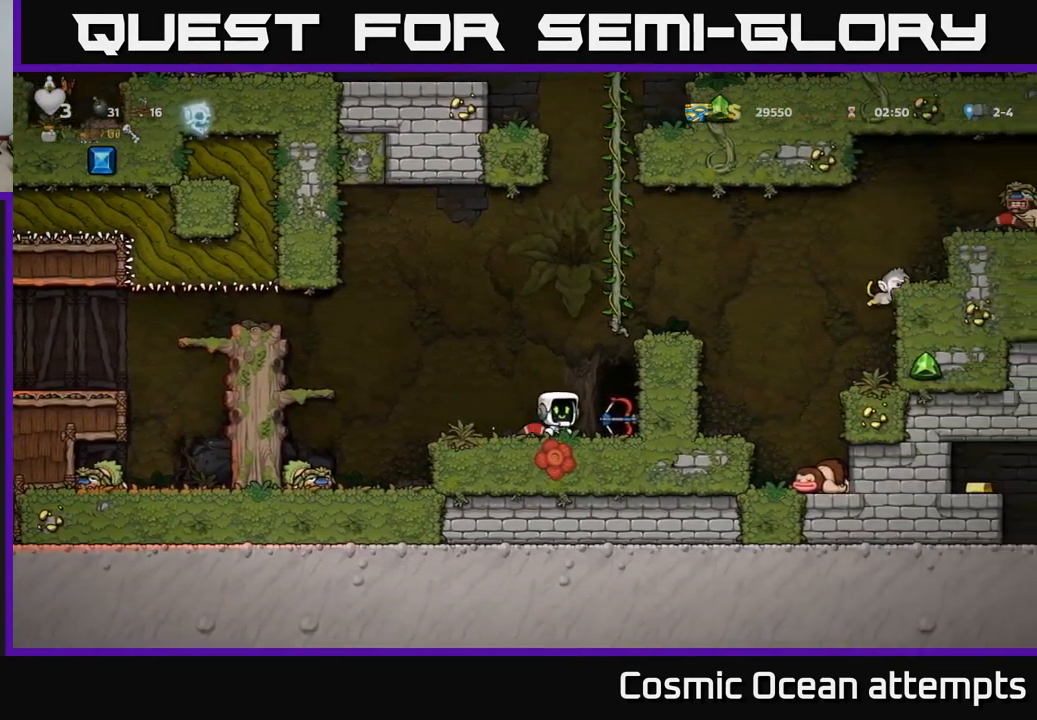
{"buttons": [], "left_stick": "center", "right_stick": "center", "events": [[117, "DPAD_DOWN", "down"], [150, "DPAD_RIGHT", "up"], [200, "X", "down"], [300, "X", "up"], [317, "DPAD_DOWN", "up"]]}
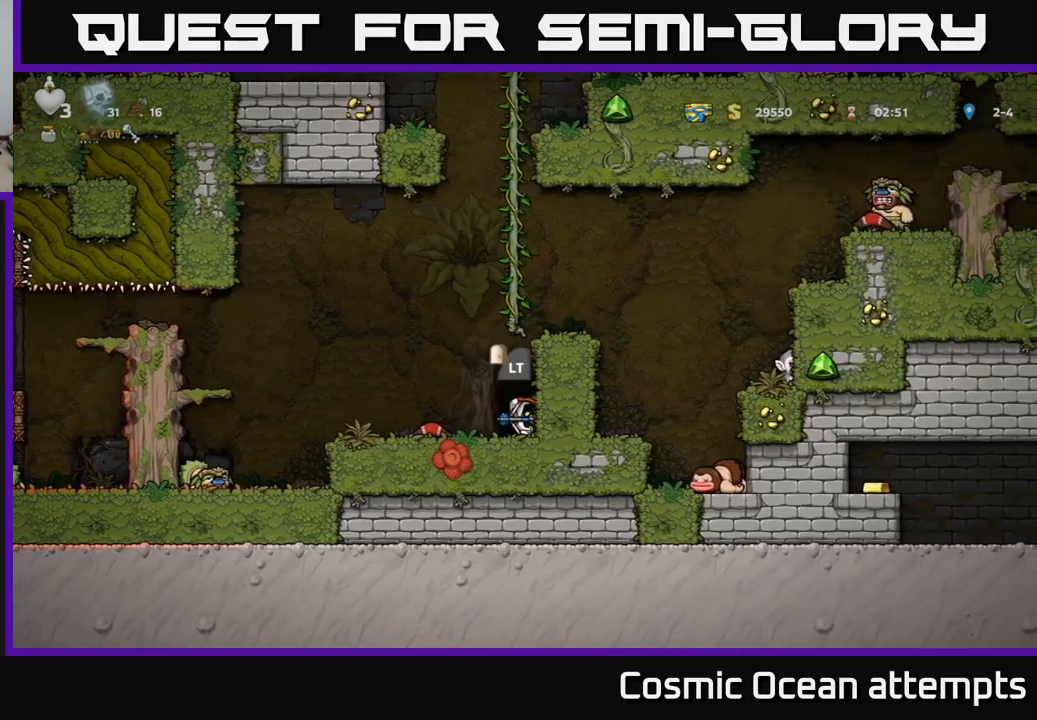
{"buttons": [], "left_stick": "center", "right_stick": "center", "events": []}
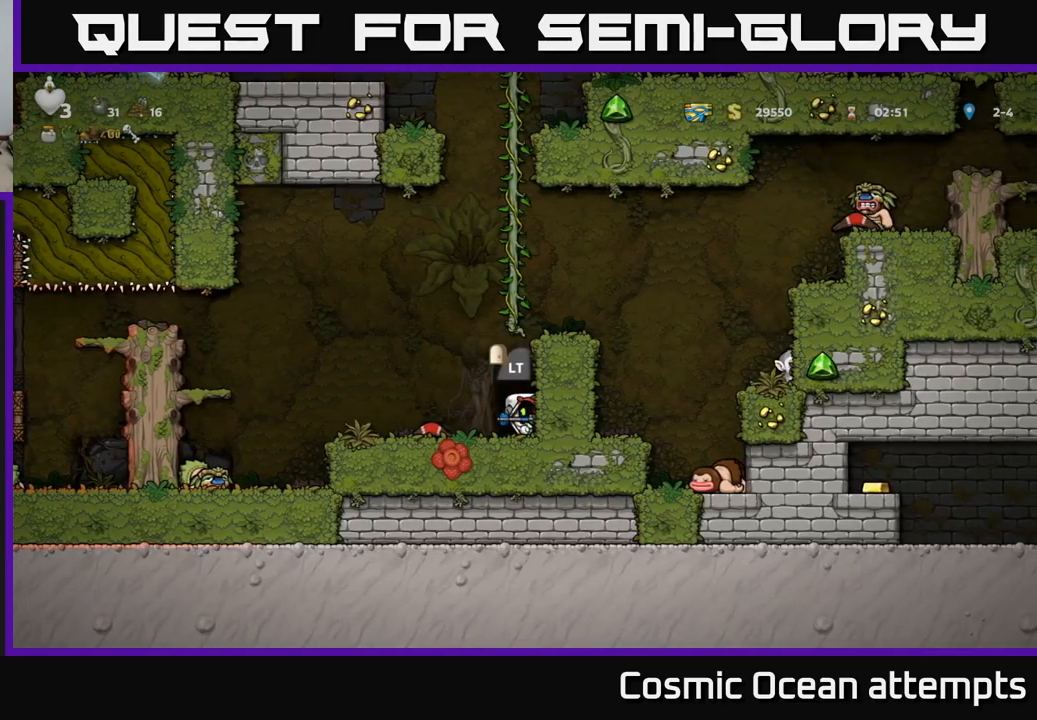
{"buttons": [], "left_stick": "center", "right_stick": "center", "events": []}
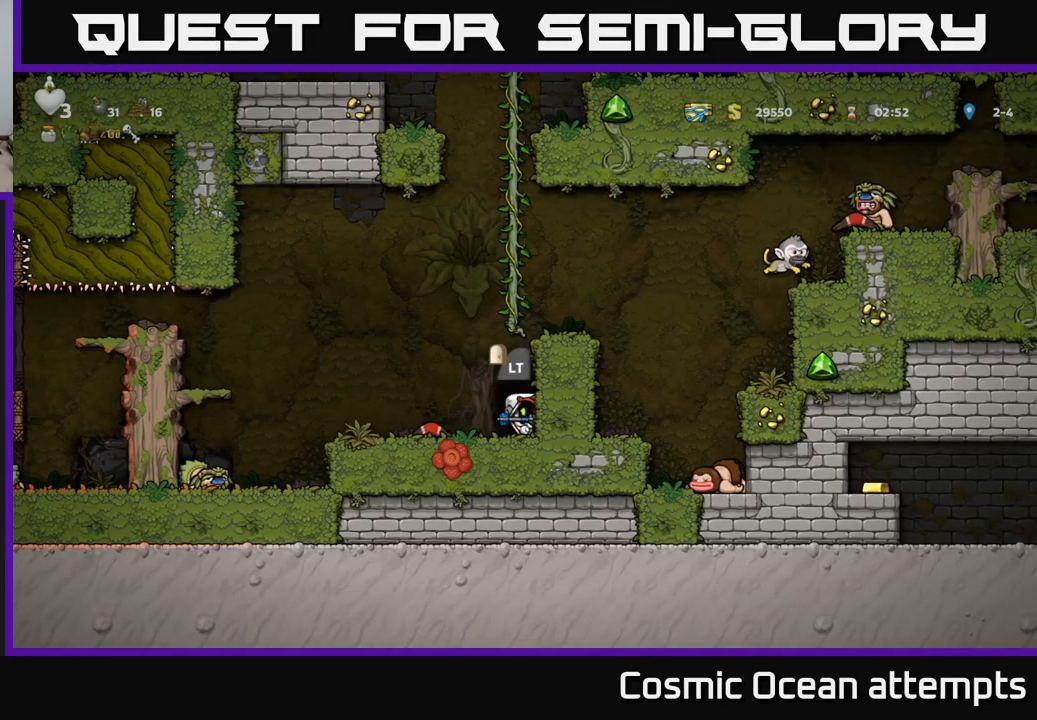
{"buttons": [], "left_stick": "center", "right_stick": "center", "events": []}
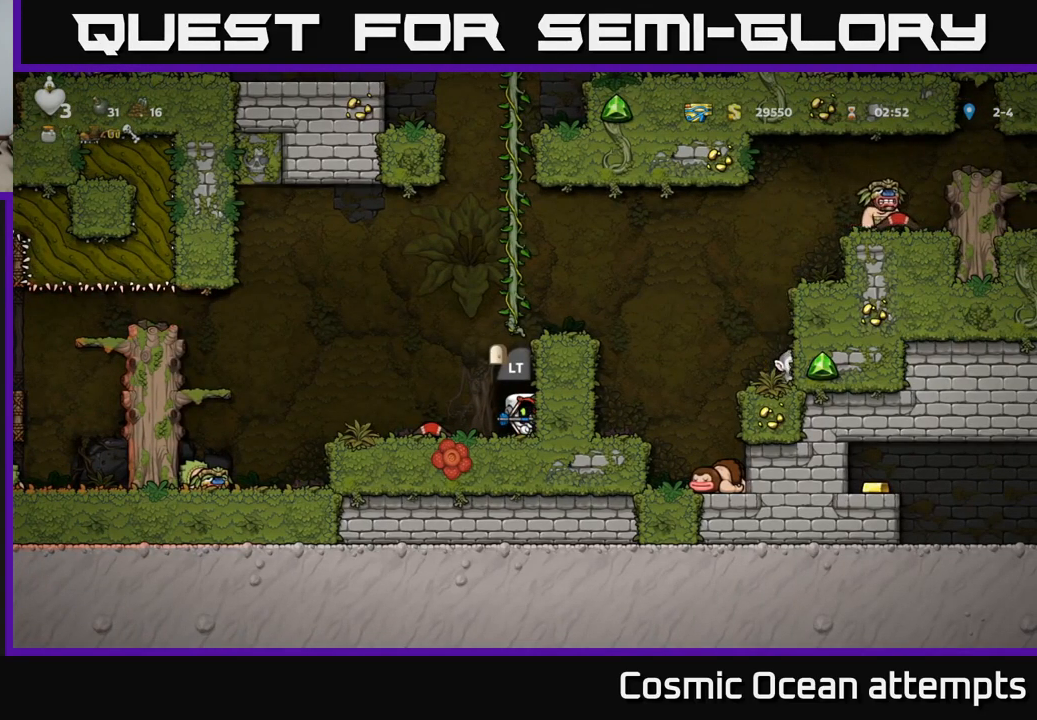
{"buttons": [], "left_stick": "center", "right_stick": "center", "events": []}
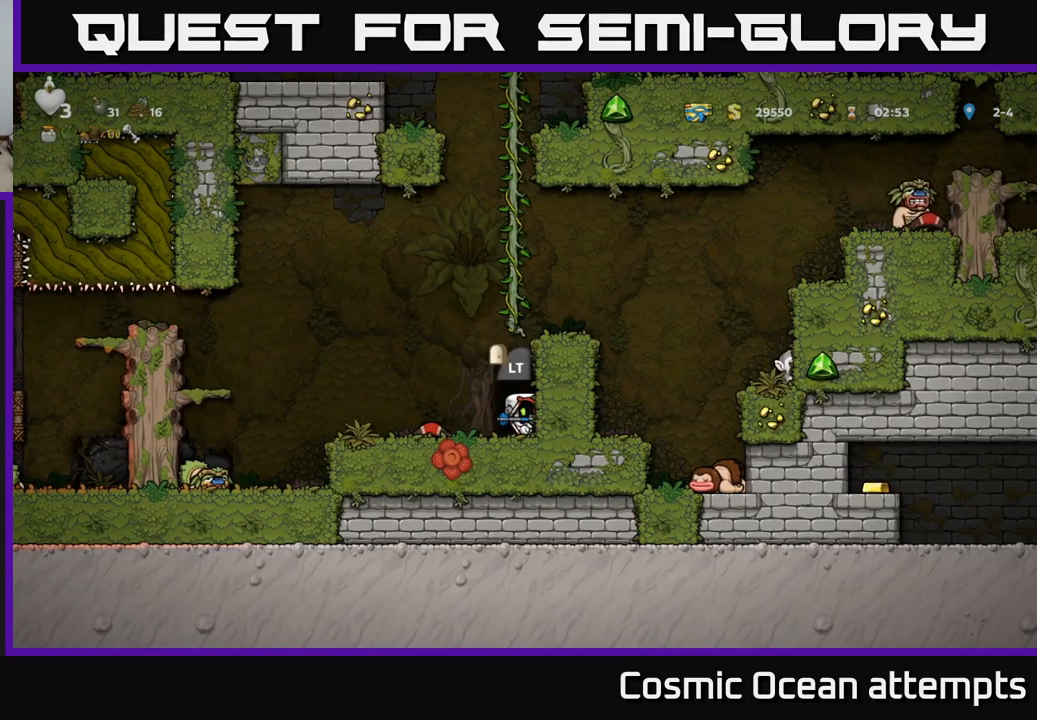
{"buttons": [], "left_stick": "center", "right_stick": "center", "events": []}
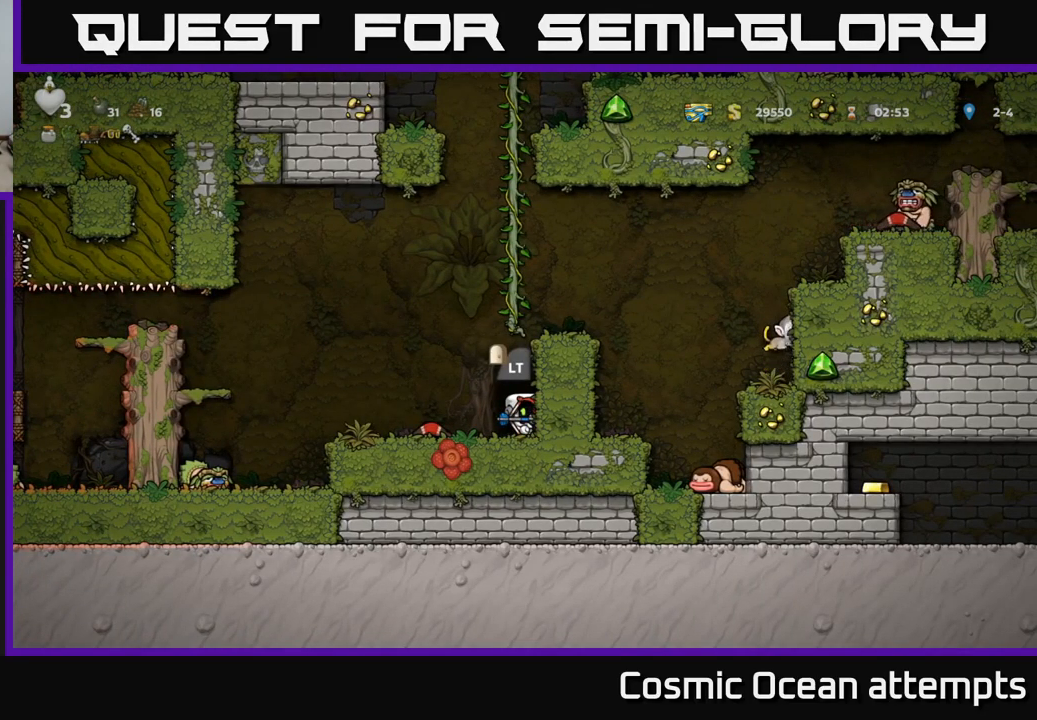
{"buttons": [], "left_stick": "center", "right_stick": "center", "events": [[317, "L2", "down"], [450, "L2", "up"]]}
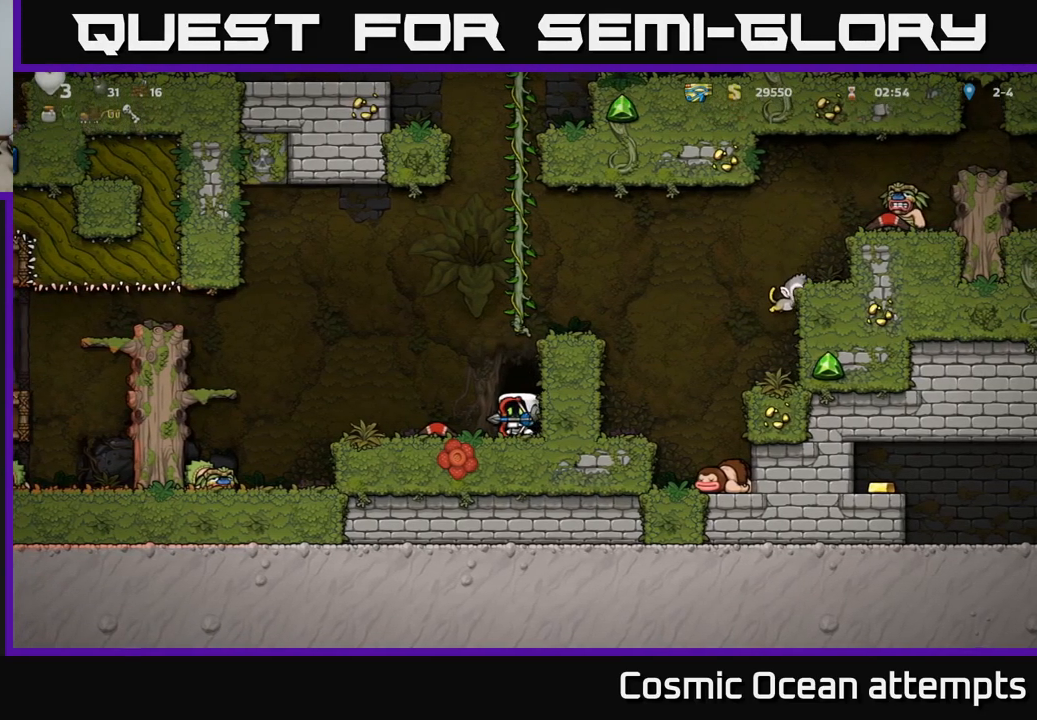
{"buttons": [], "left_stick": "center", "right_stick": "center", "events": []}
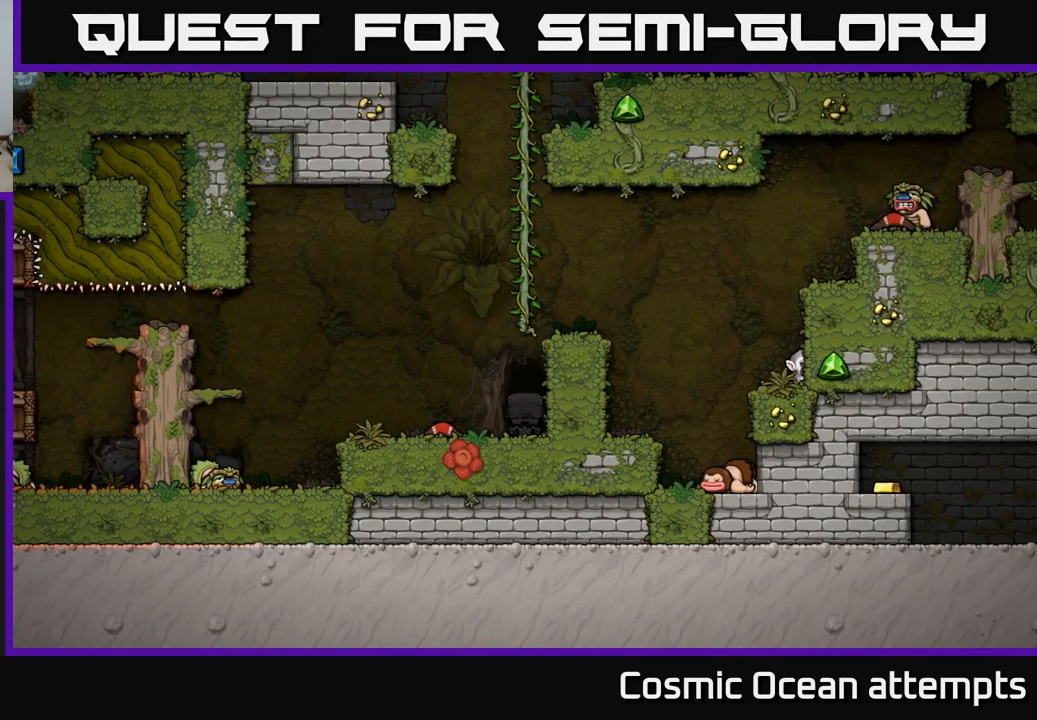
{"buttons": [], "left_stick": "center", "right_stick": "center", "events": []}
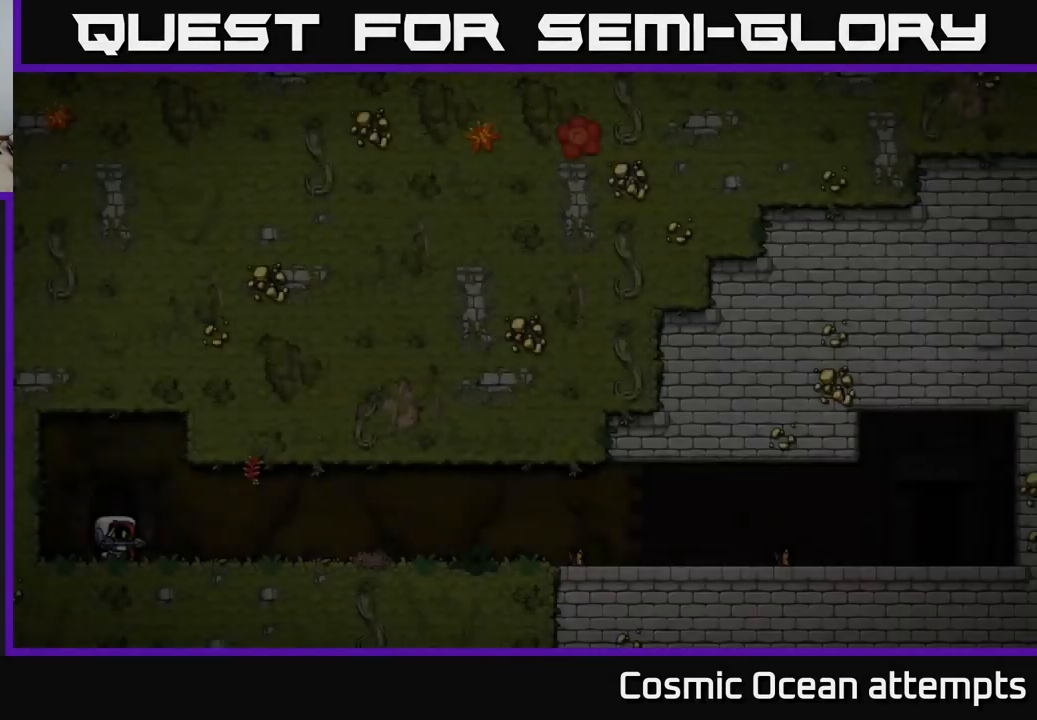
{"buttons": [], "left_stick": "center", "right_stick": "center", "events": []}
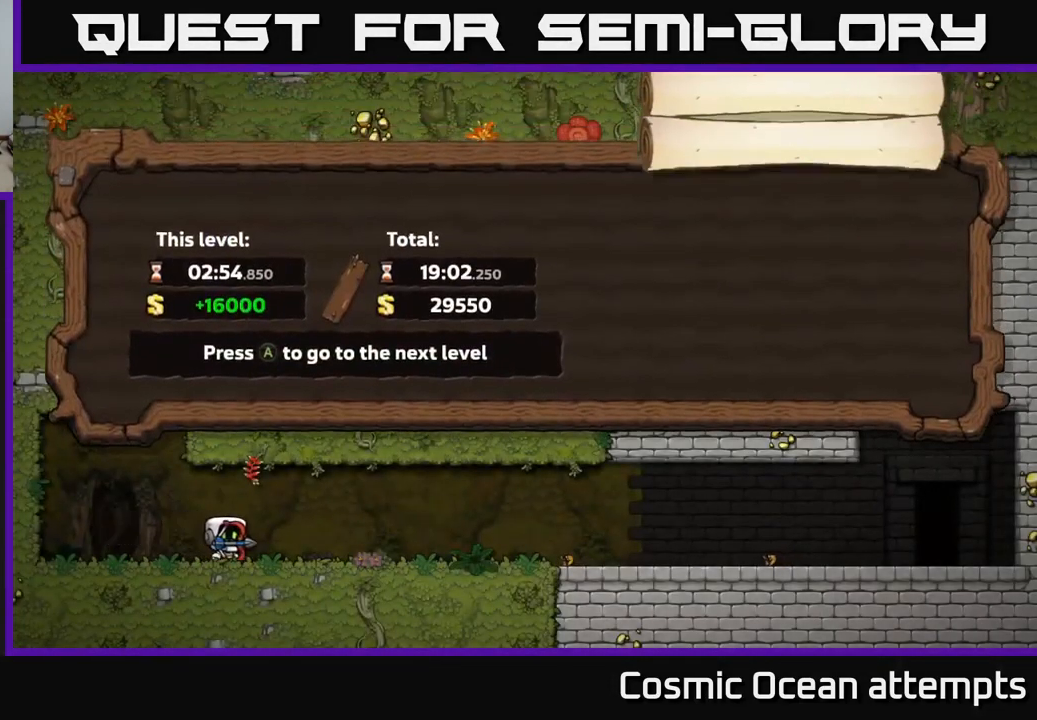
{"buttons": [], "left_stick": "center", "right_stick": "center", "events": []}
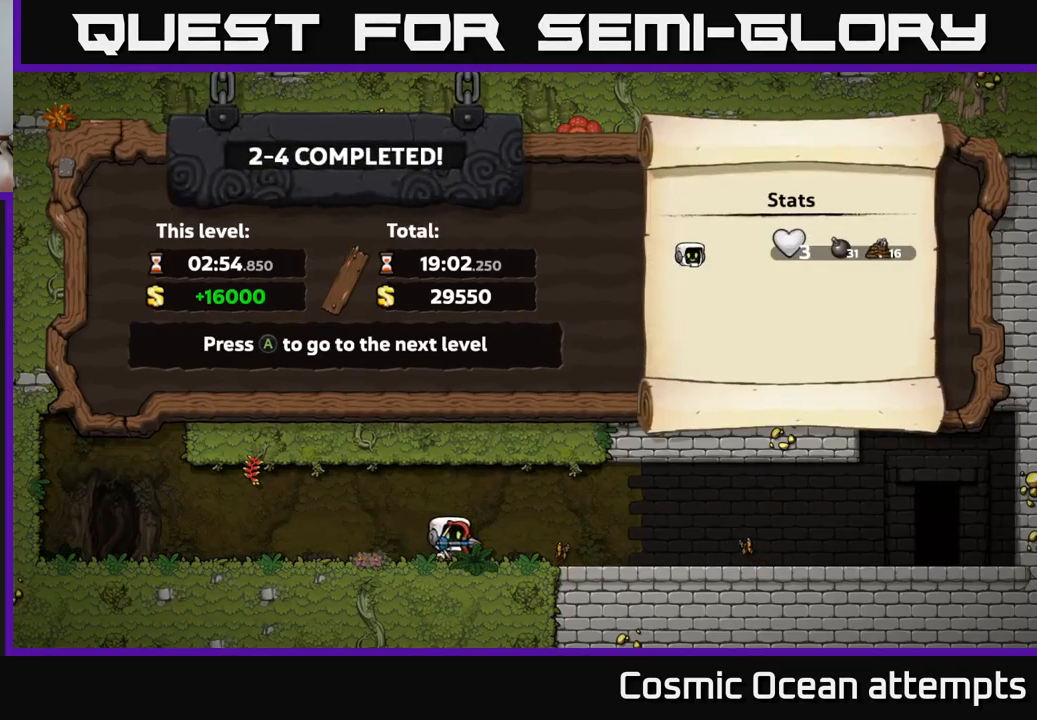
{"buttons": [], "left_stick": "center", "right_stick": "center", "events": []}
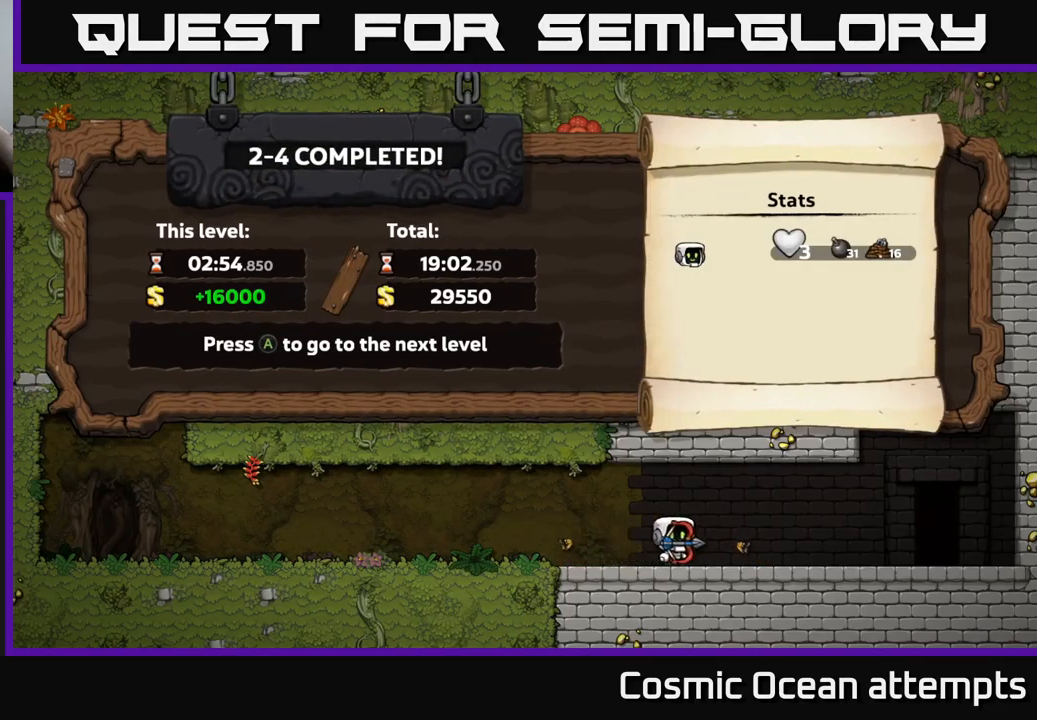
{"buttons": [], "left_stick": "center", "right_stick": "center", "events": []}
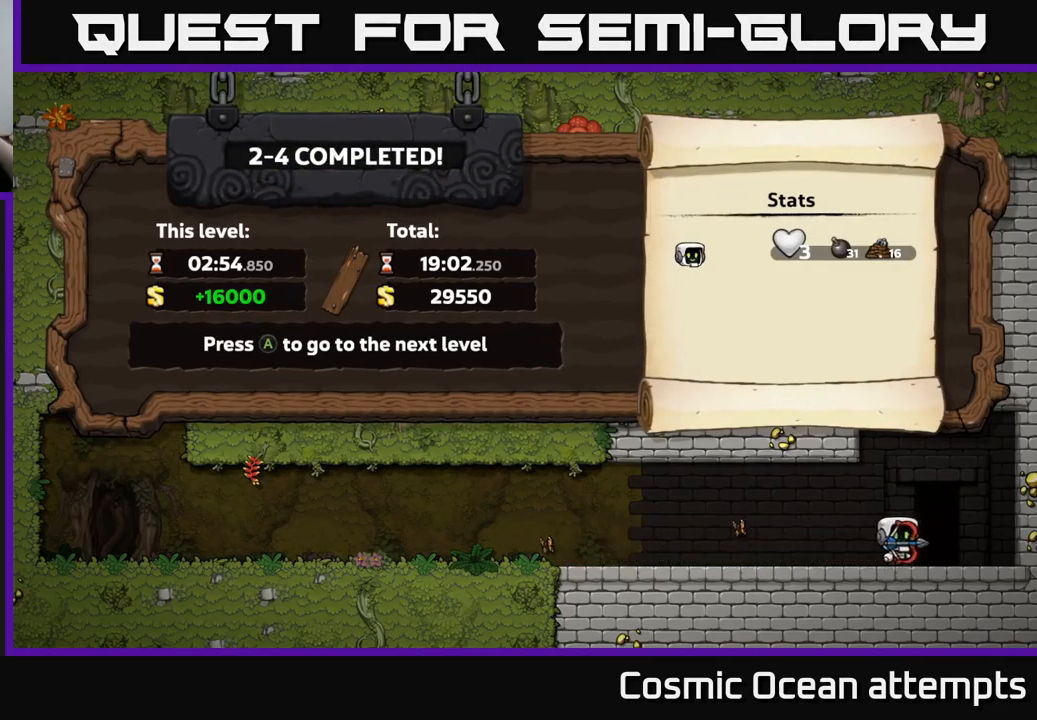
{"buttons": [], "left_stick": "center", "right_stick": "center", "events": []}
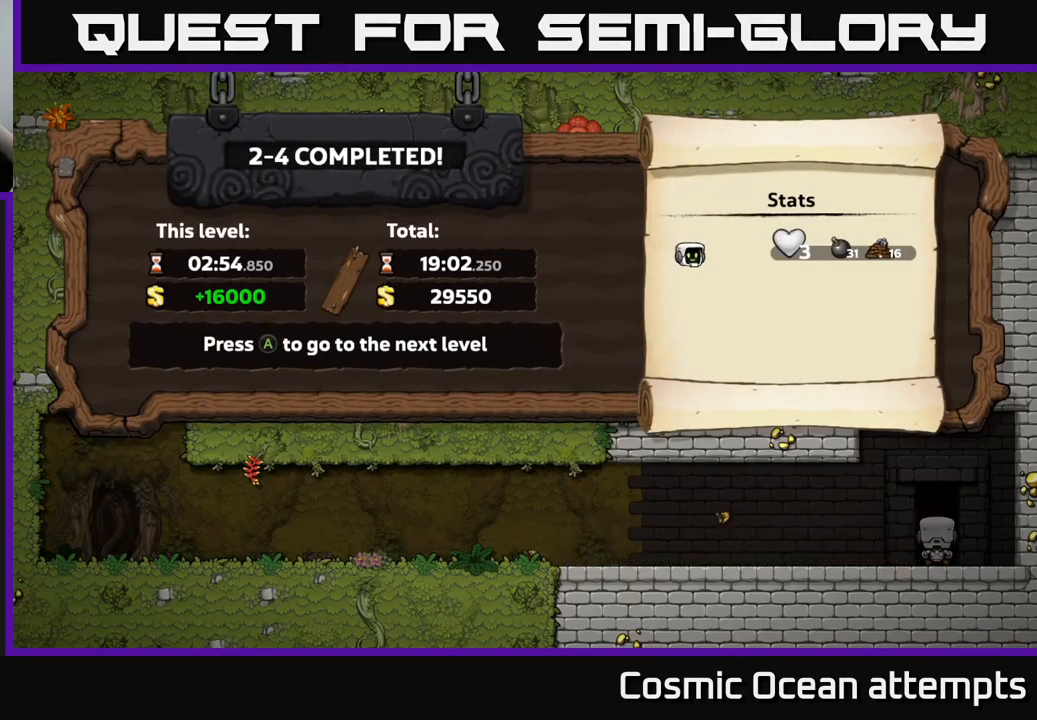
{"buttons": [], "left_stick": "center", "right_stick": "center", "events": []}
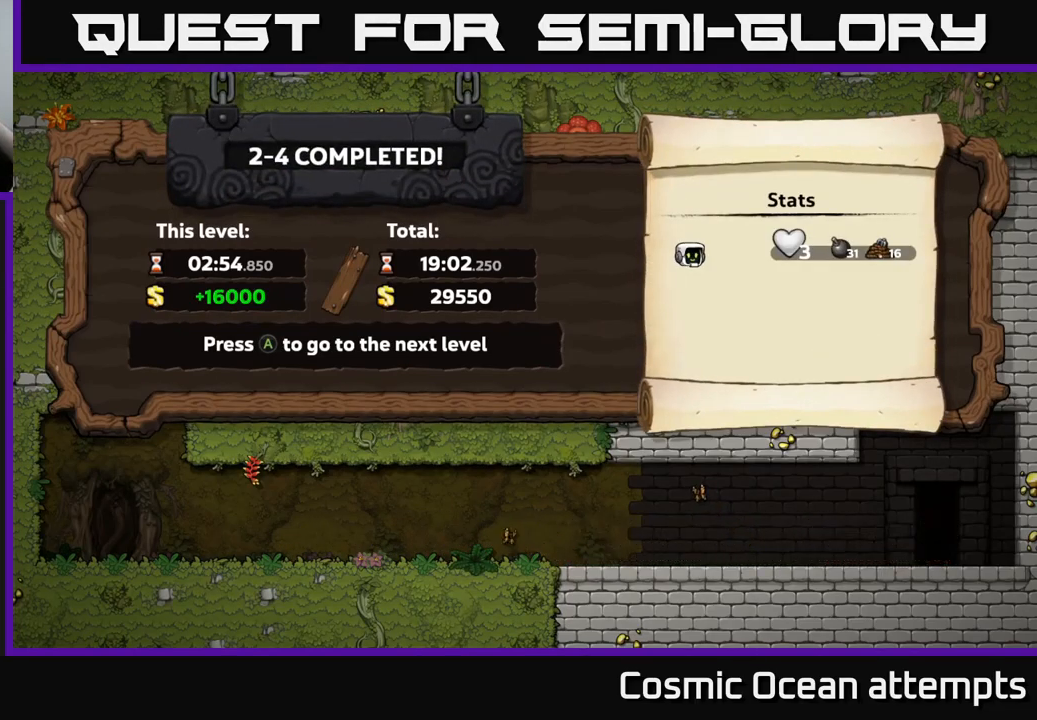
{"buttons": [], "left_stick": "center", "right_stick": "center", "events": []}
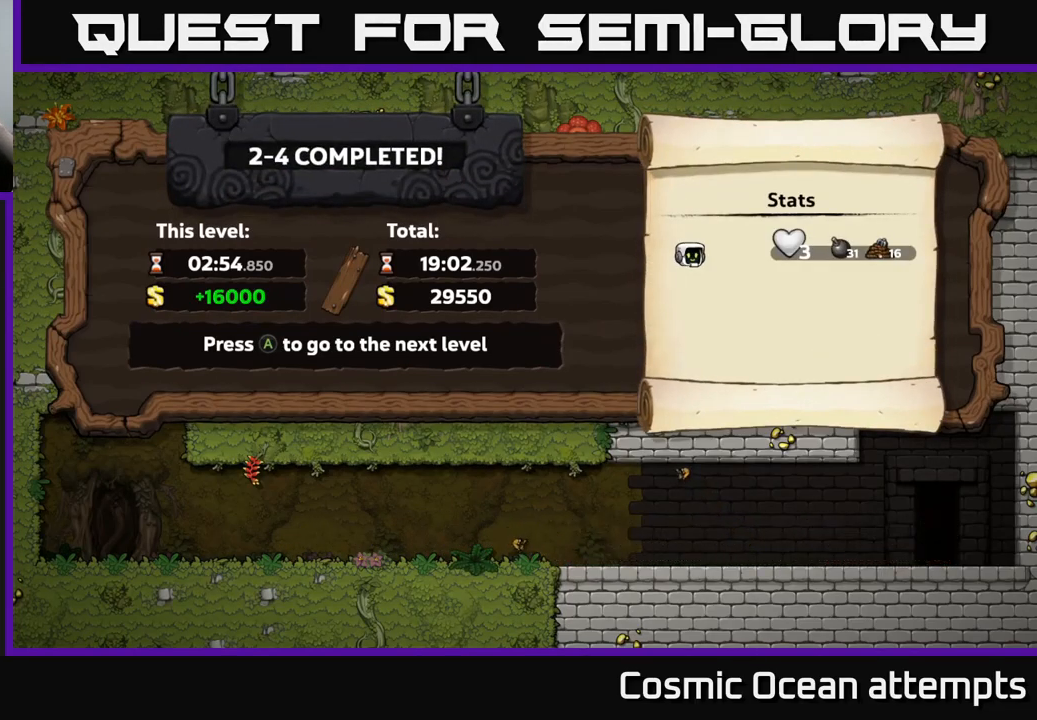
{"buttons": [], "left_stick": "center", "right_stick": "center", "events": [[50, "A", "down"], [166, "A", "up"]]}
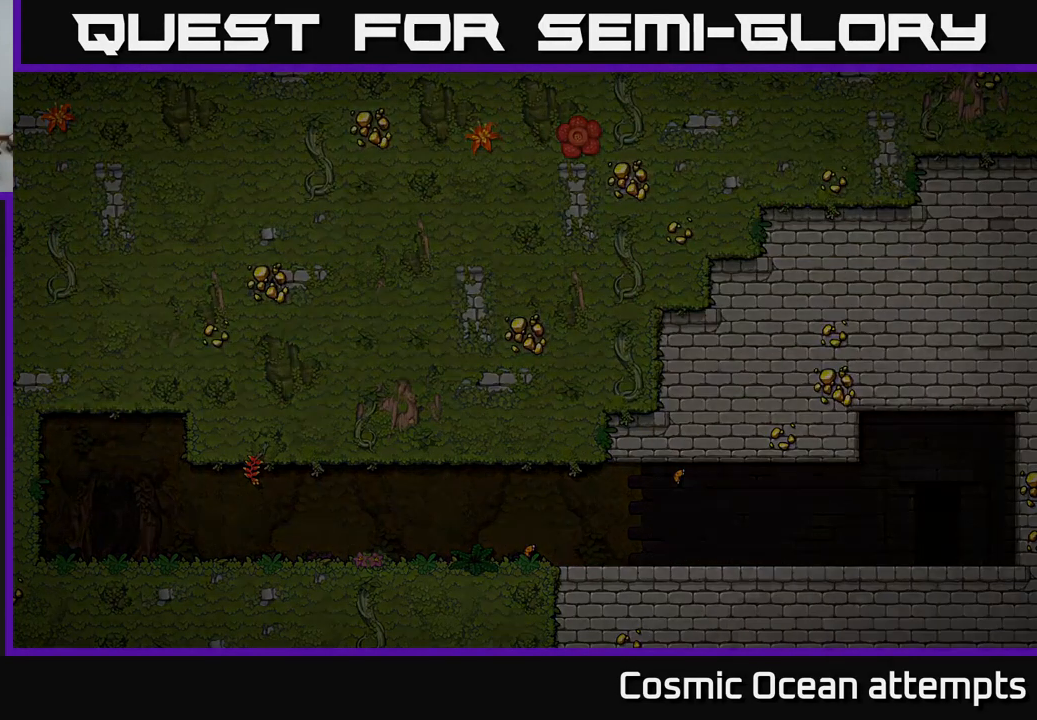
{"buttons": [], "left_stick": "center", "right_stick": "center", "events": []}
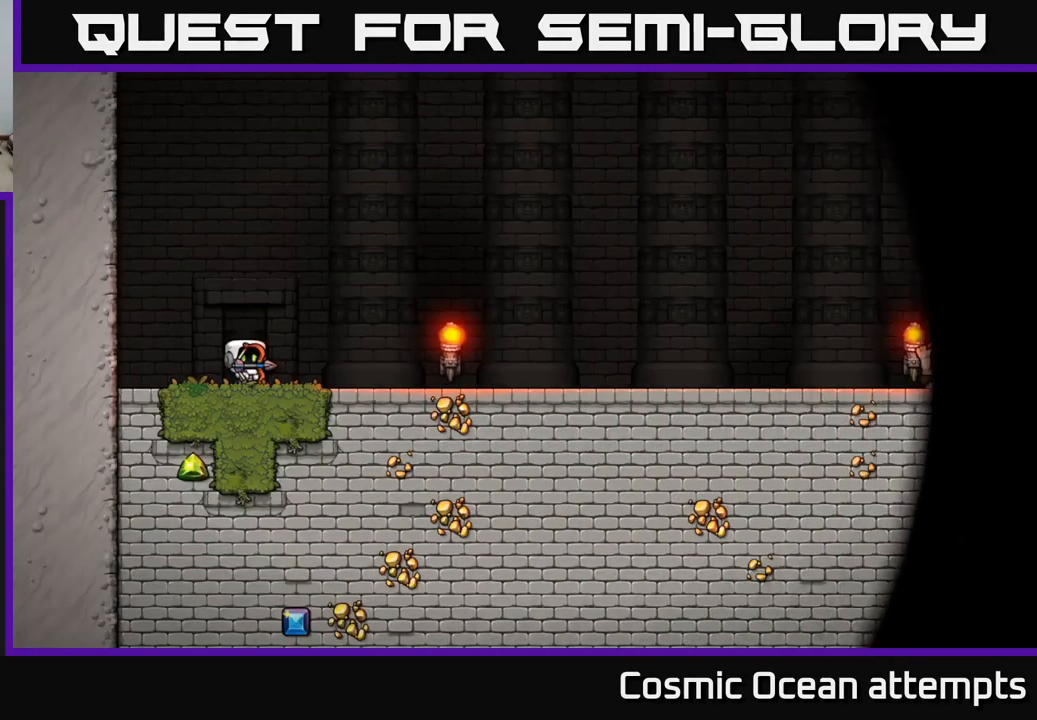
{"buttons": [], "left_stick": "center", "right_stick": "center", "events": []}
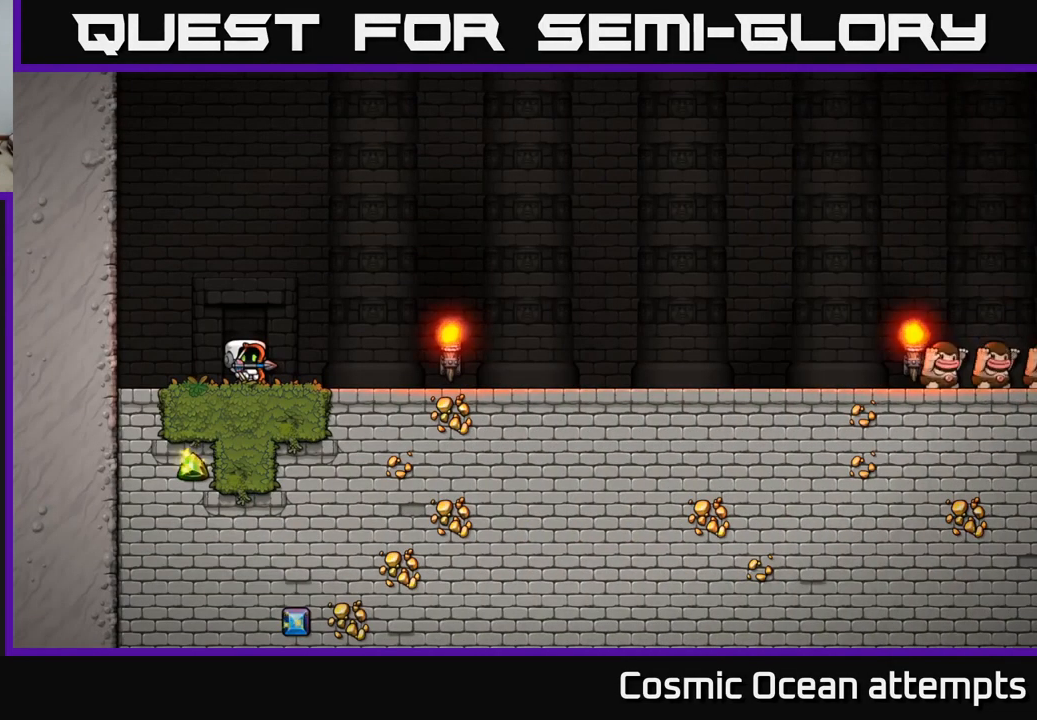
{"buttons": [], "left_stick": "center", "right_stick": "center", "events": []}
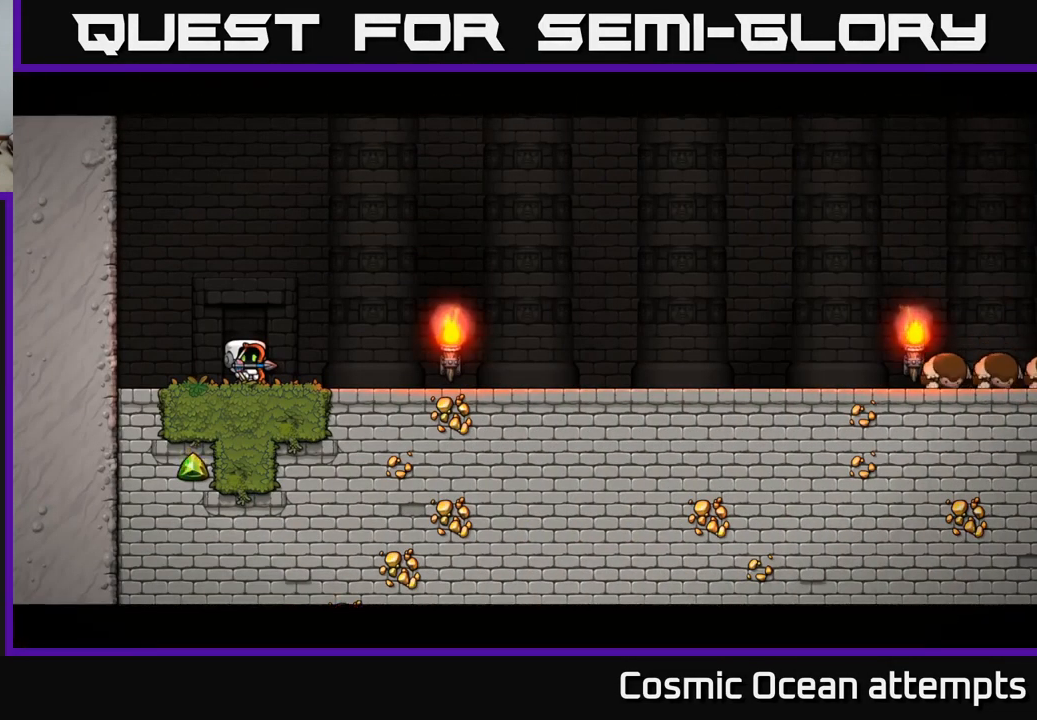
{"buttons": [], "left_stick": "center", "right_stick": "center", "events": [[33, "A", "down"], [200, "A", "up"]]}
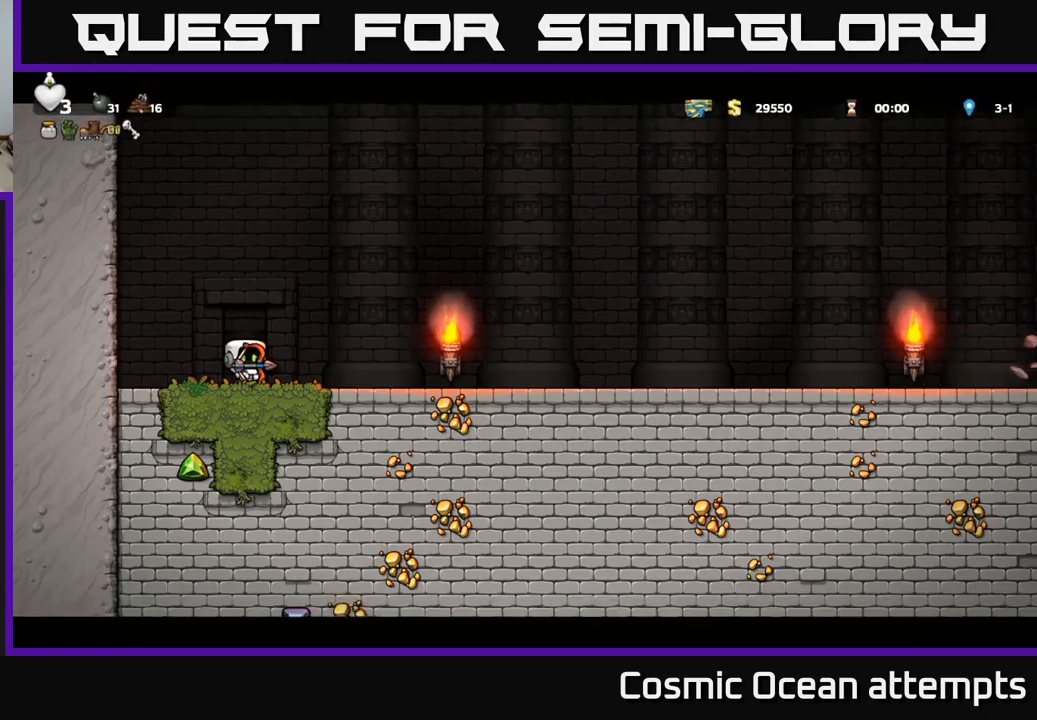
{"buttons": [], "left_stick": "center", "right_stick": "center", "events": []}
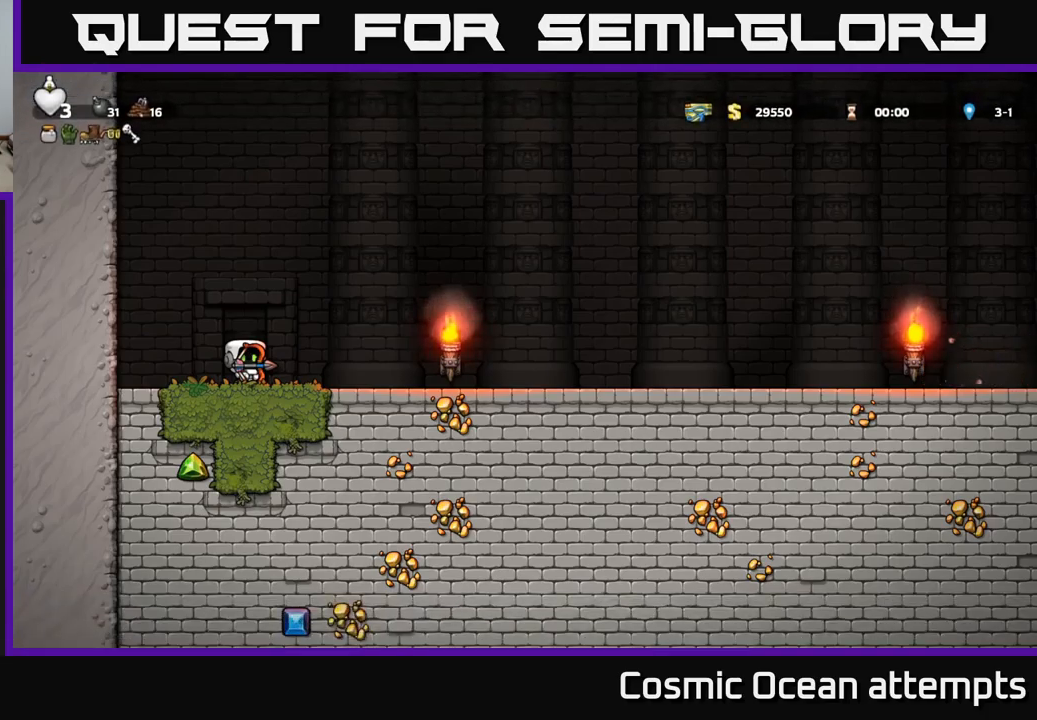
{"buttons": ["A", "DPAD_LEFT"], "left_stick": "center", "right_stick": "center", "events": [[50, "DPAD_LEFT", "down"], [150, "A", "down"], [333, "A", "up"], [417, "A", "down"]]}